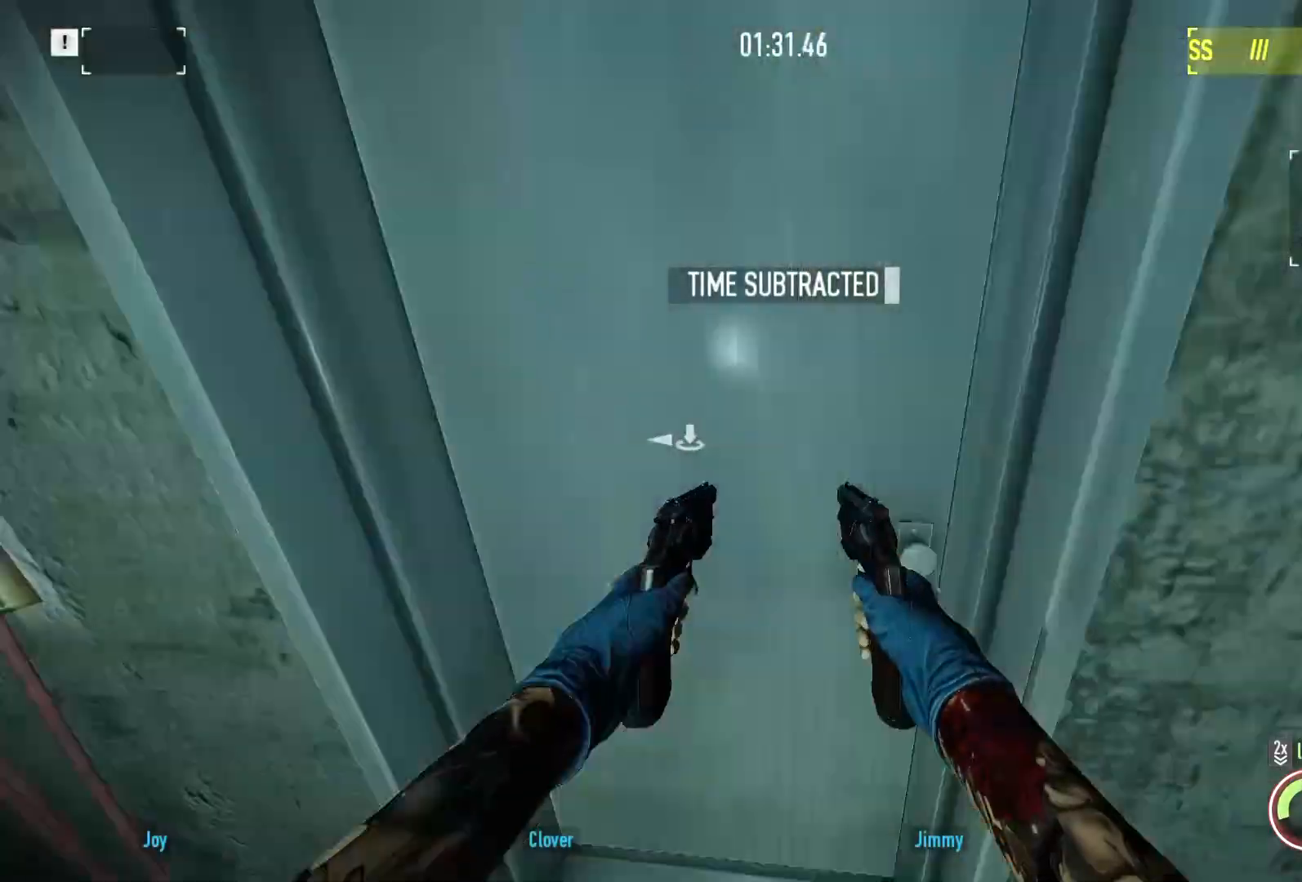
Gameplay with keyboard and mouse; each line is a JSON object with the keys and mouse buttons held at the frame after it. "events" lists presses ("down") and releases ("up") of "a", "ctrl", "d", "e", "f", "q", "r", "s", "shift", "space", "tab", "w", "mouse_left", "mouse_wheel", "mouse_right", "mouse_mb4" and "mouse_mb5" between this image and that frame as [ms after this image, input, new state], when the widget could be followed in between. "mouse_left", "mouse_wheel", "mouse_right", "mouse_mb4", "mouse_mb5" = the "left", "wheel", "right", "mb4", "mb5" buttons of the "mouse" list. No other keys are recorded. "wheel" means that the mouse wheel is clicked or scrolled. Mouse movement is not recorded.
{"keys": ["w"], "mouse": [], "events": []}
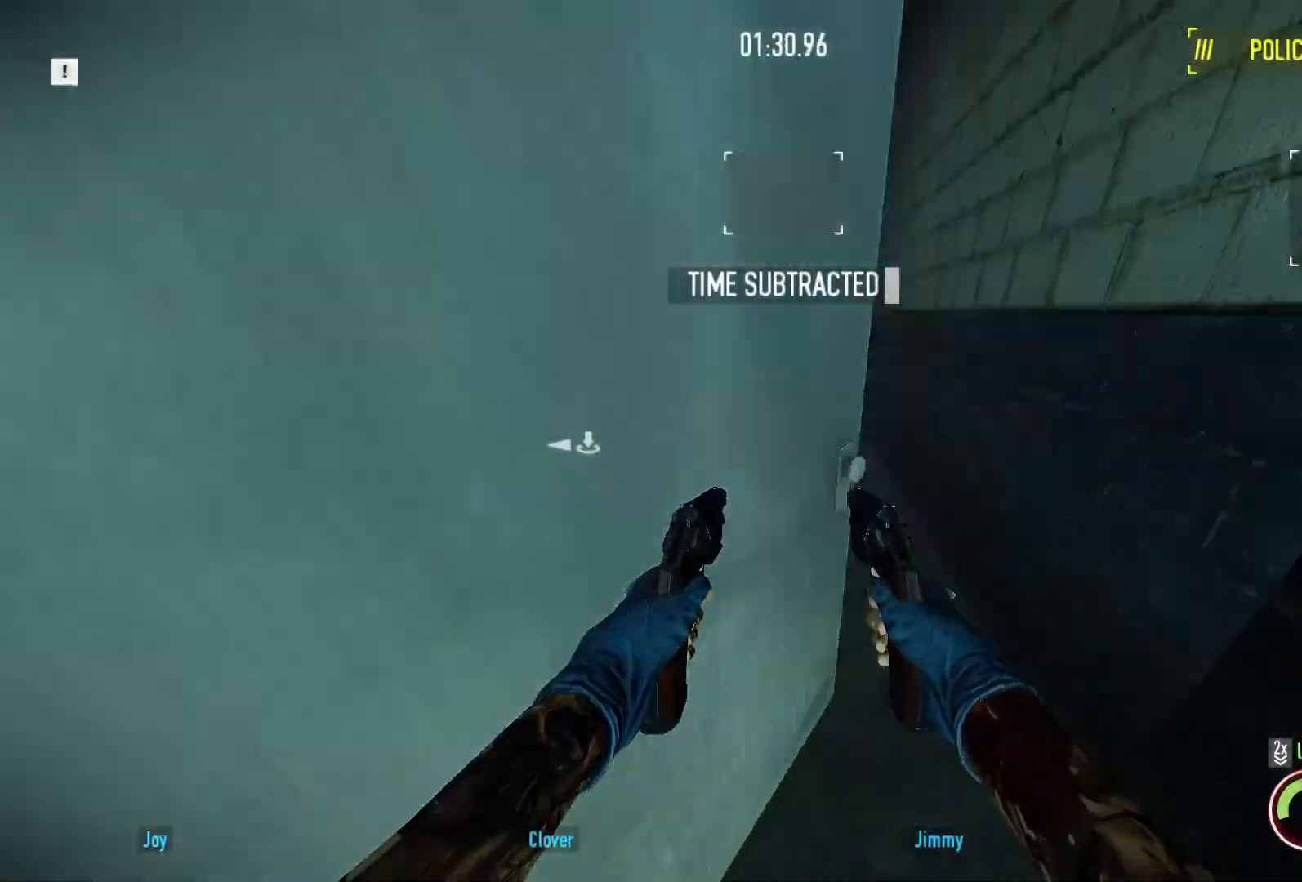
{"keys": ["shift", "w"], "mouse": [], "events": [[33, "shift", "down"], [167, "mouse_left", "down"], [300, "mouse_left", "up"], [333, "mouse_left", "down"], [434, "mouse_left", "up"]]}
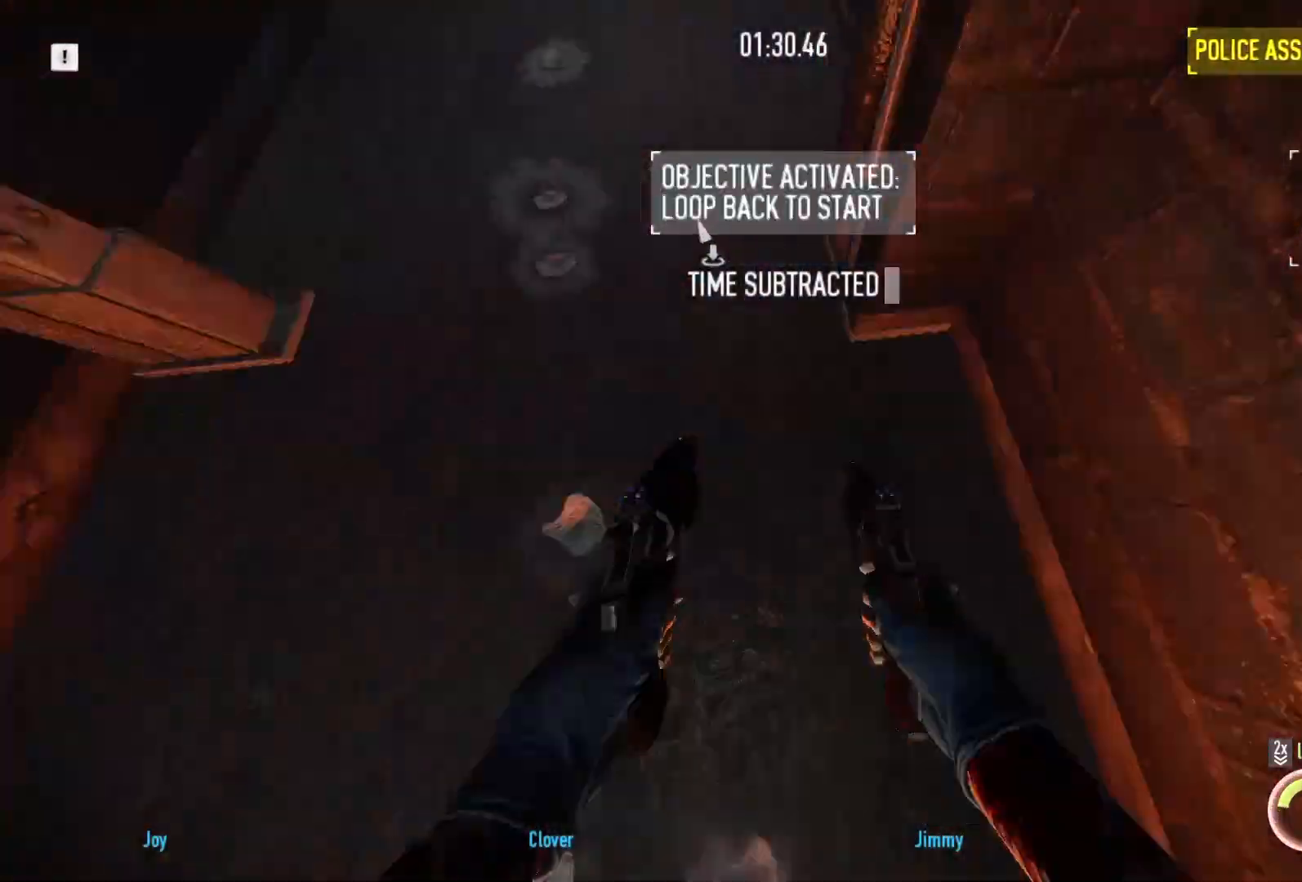
{"keys": ["shift", "w"], "mouse": [], "events": [[100, "r", "down"], [200, "r", "up"]]}
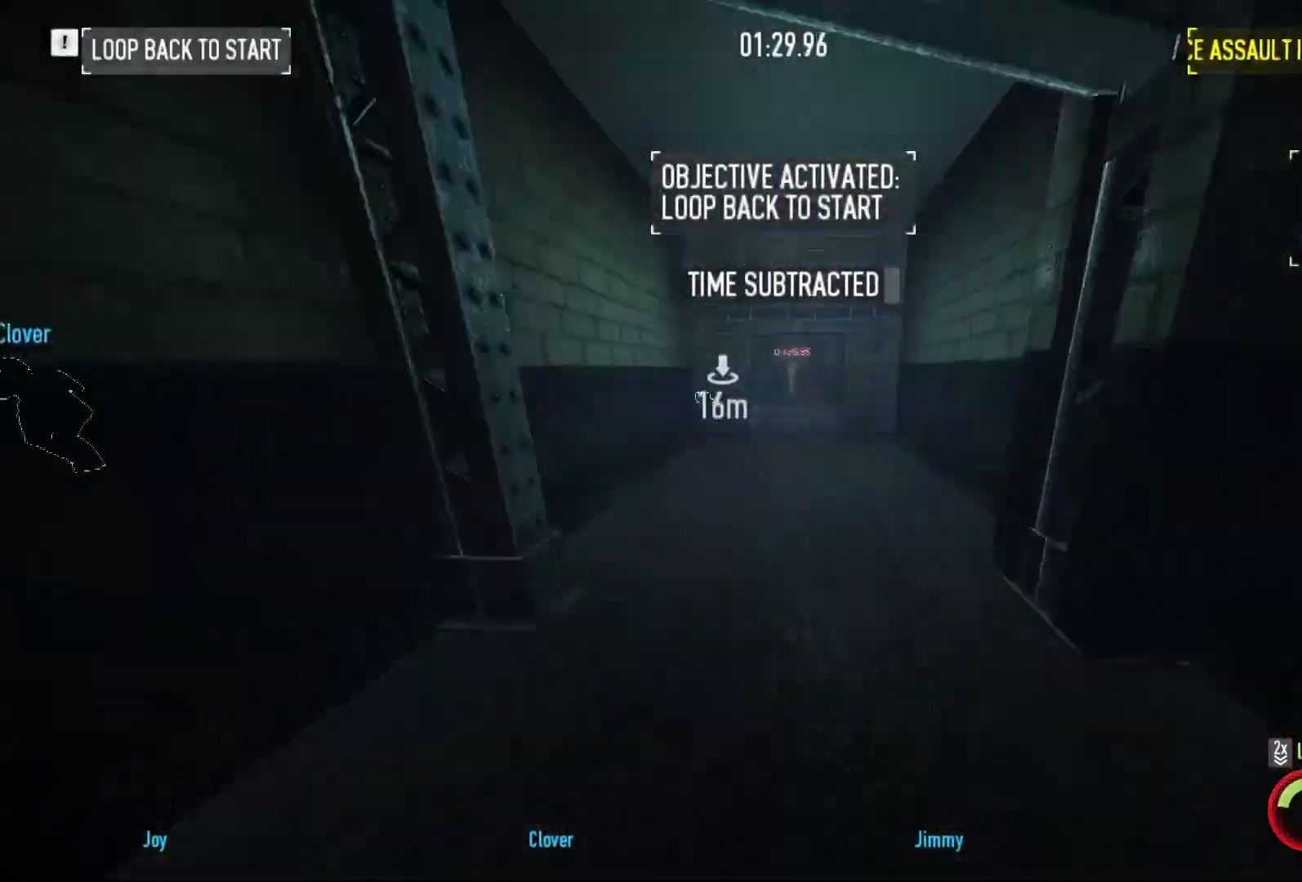
{"keys": ["shift", "w"], "mouse": [], "events": []}
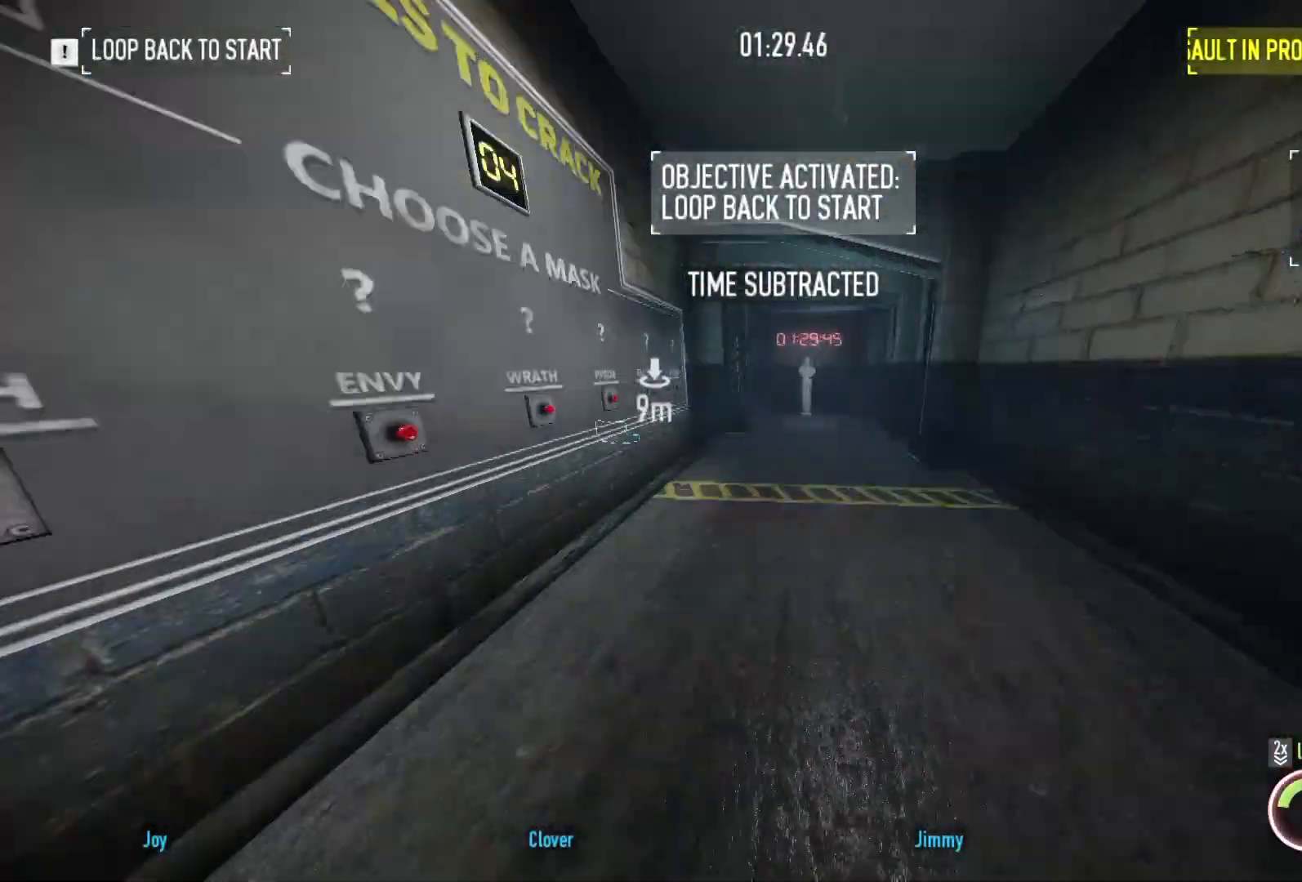
{"keys": ["w"], "mouse": [], "events": [[367, "shift", "up"]]}
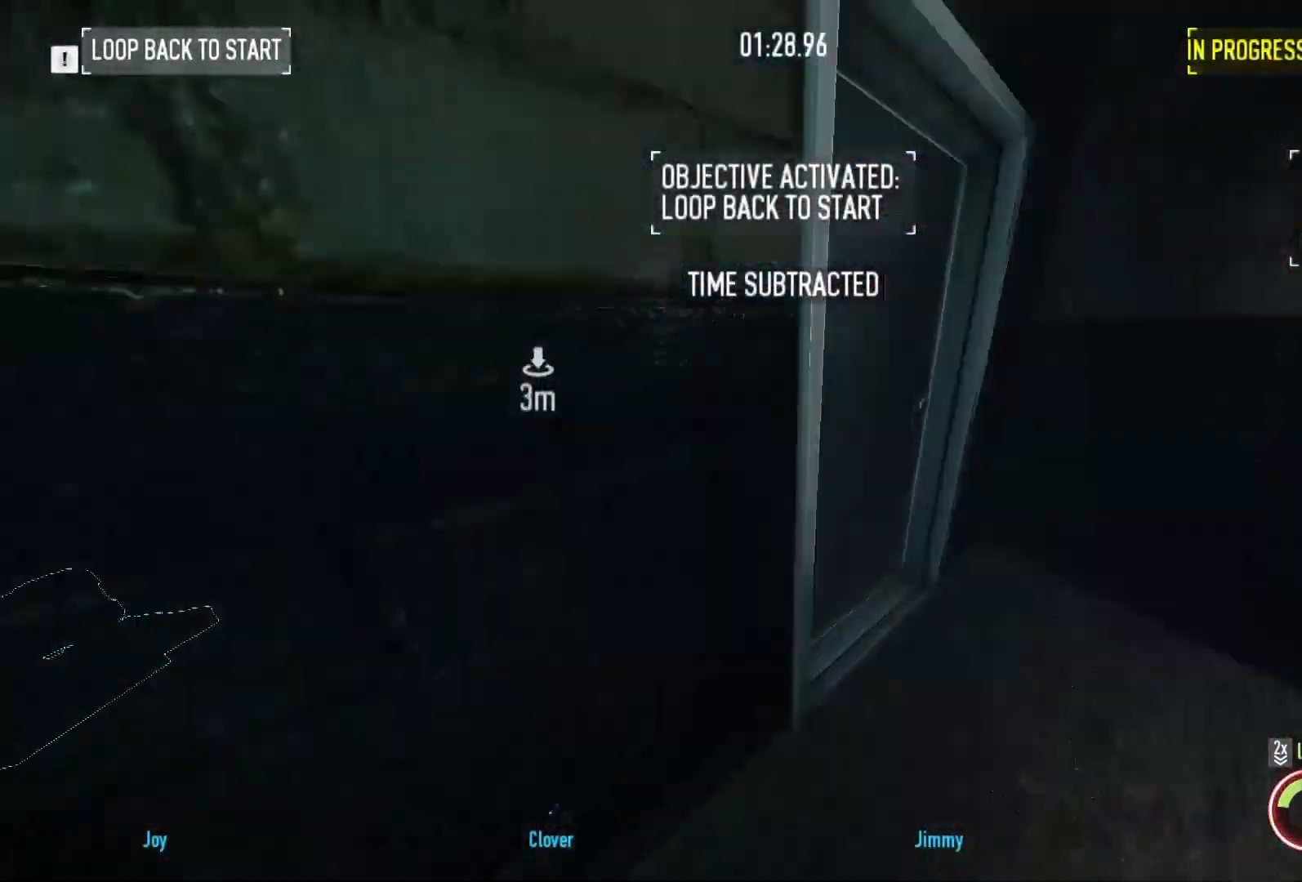
{"keys": ["w"], "mouse": [], "events": []}
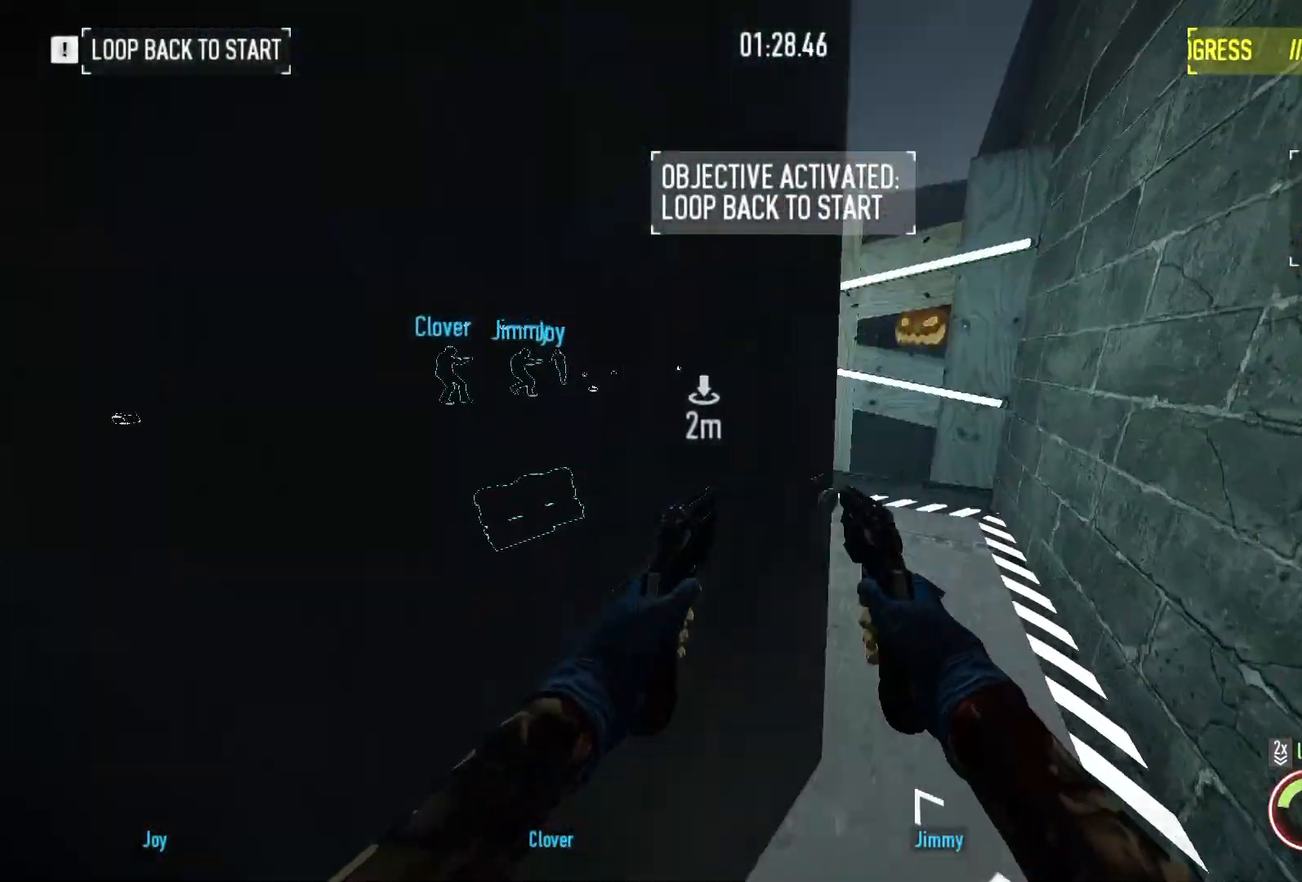
{"keys": ["a", "f", "w"], "mouse": [], "events": [[34, "shift", "down"], [134, "a", "down"], [467, "shift", "up"], [501, "f", "down"]]}
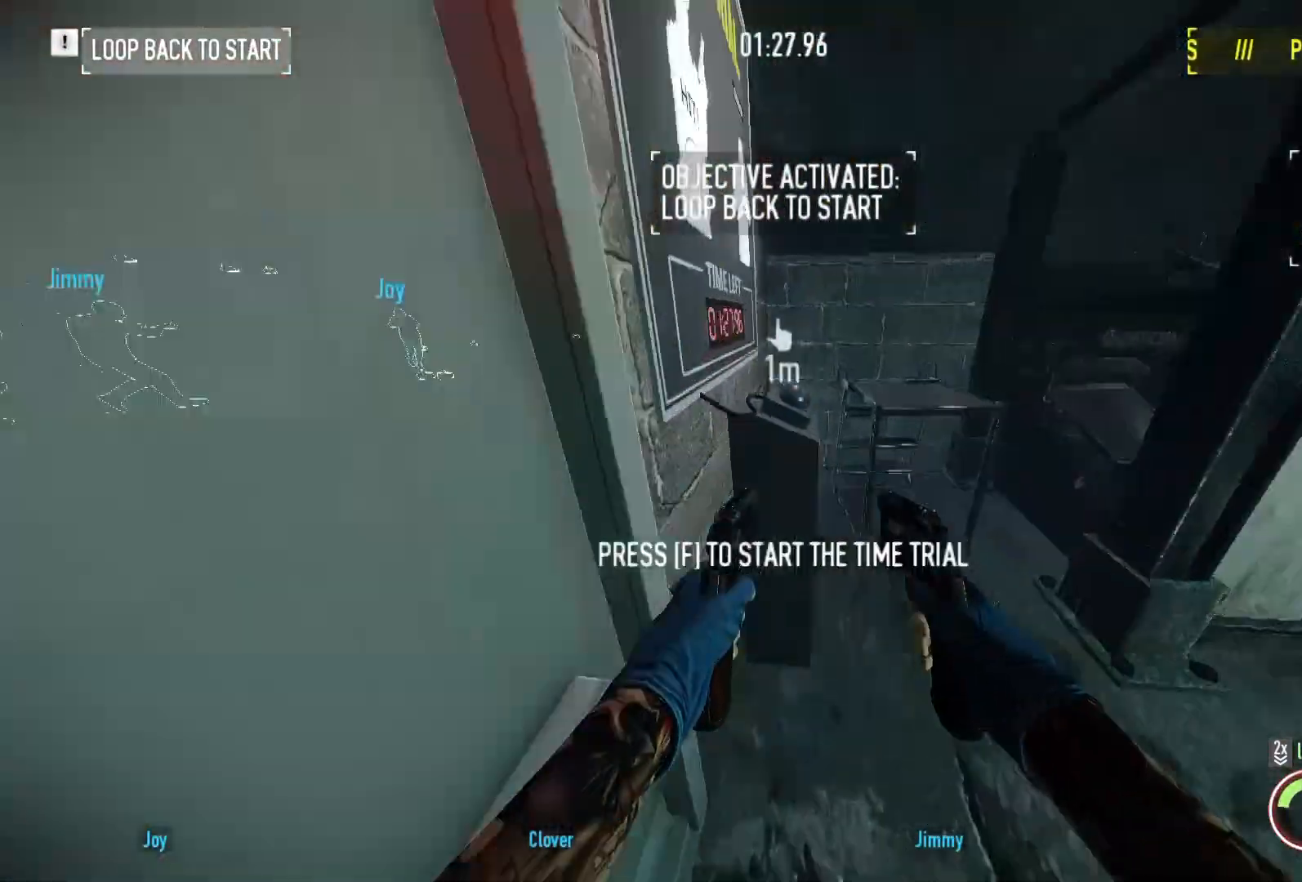
{"keys": ["f"], "mouse": [], "events": [[100, "f", "up"], [167, "f", "down"], [233, "f", "up"], [267, "a", "up"], [267, "w", "up"], [333, "f", "down"]]}
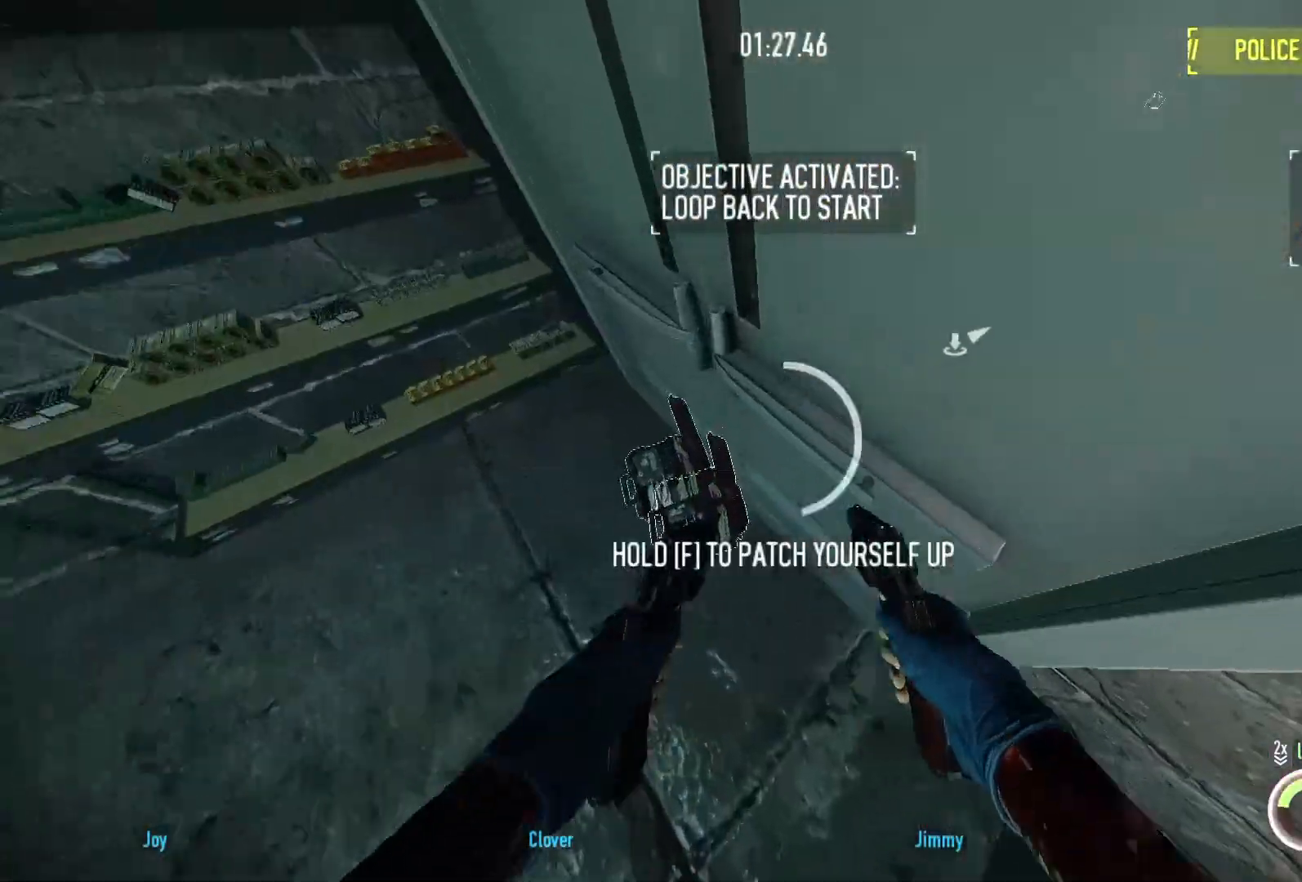
{"keys": [], "mouse": [], "events": [[167, "a", "down"], [167, "w", "down"], [367, "f", "up"], [401, "w", "up"], [434, "a", "up"]]}
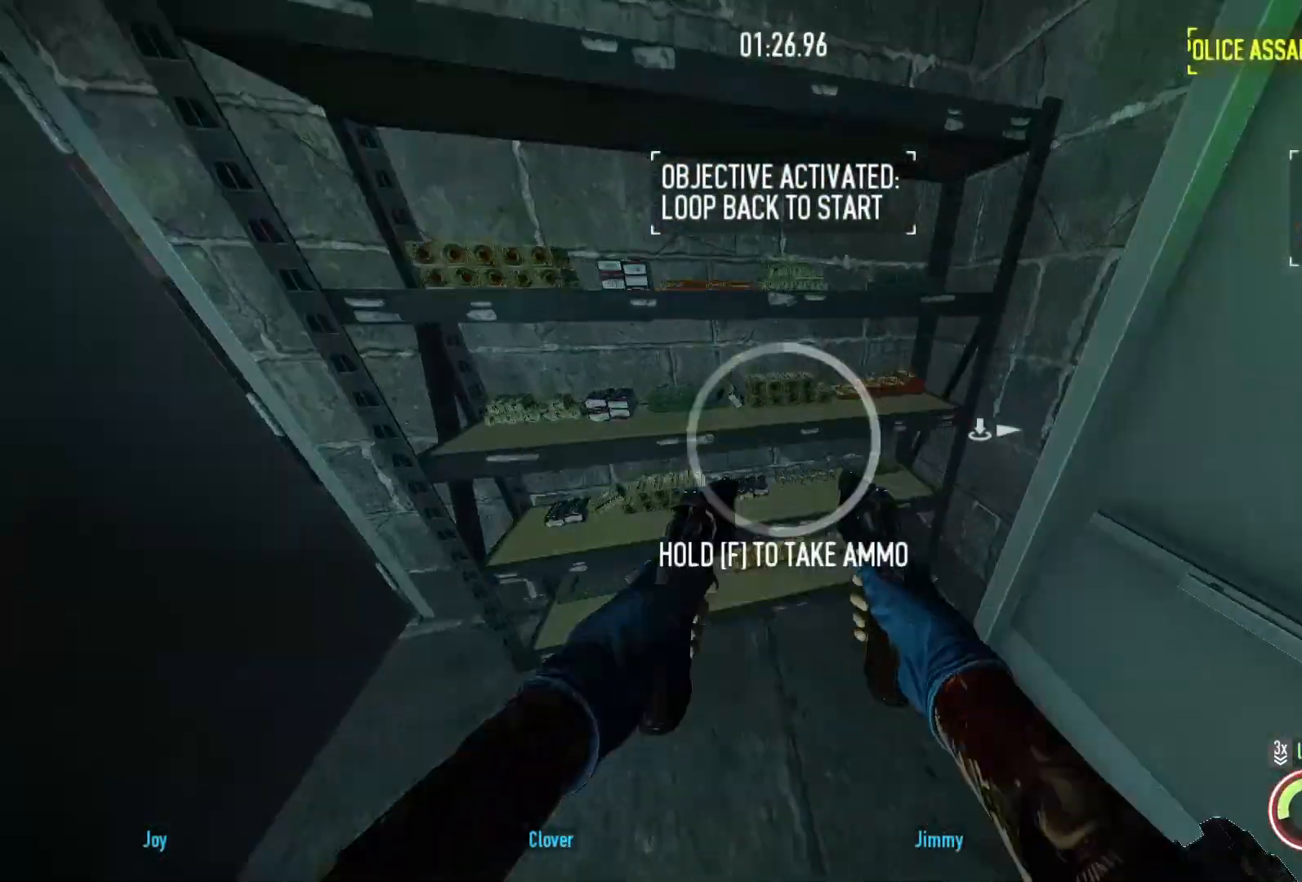
{"keys": ["f"], "mouse": [], "events": [[233, "f", "down"]]}
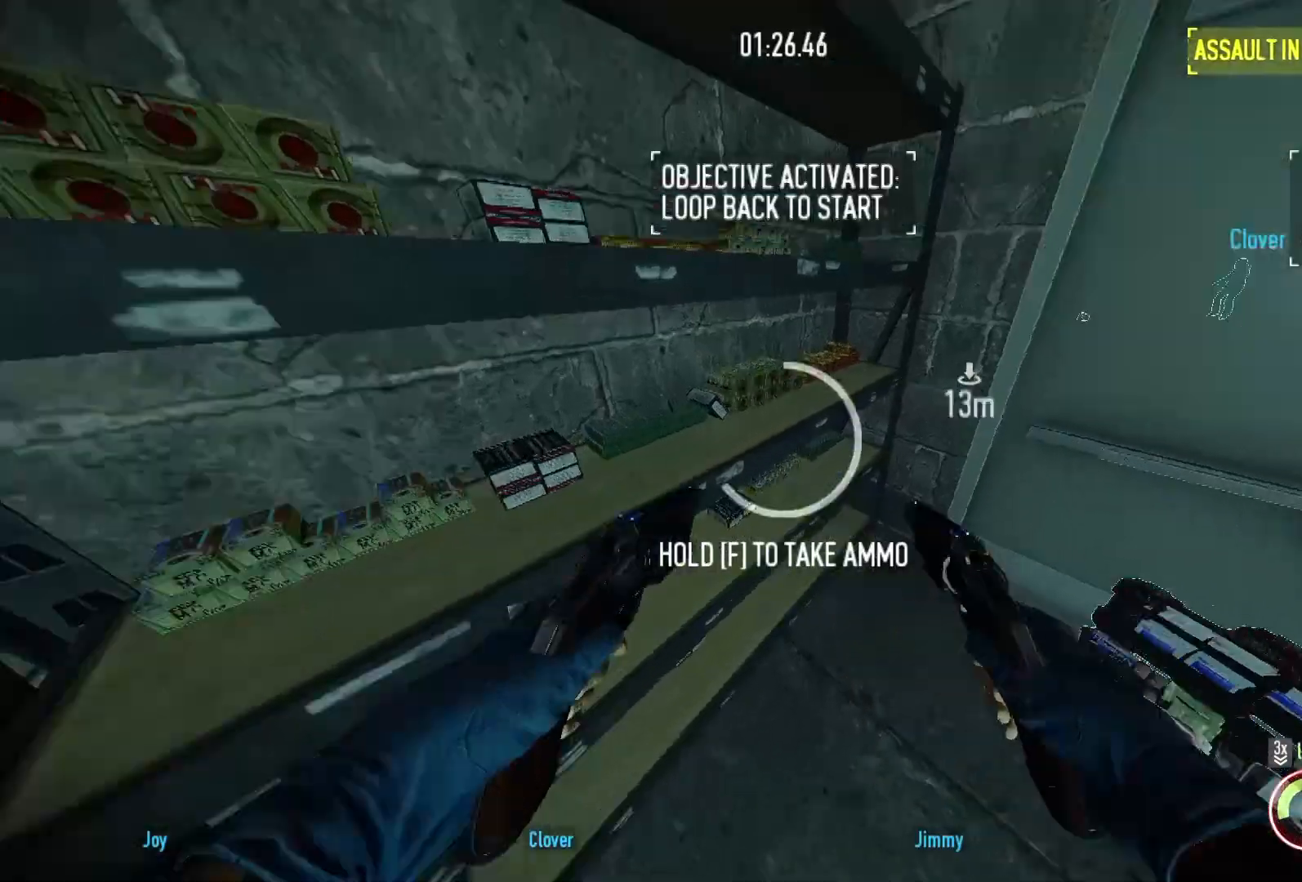
{"keys": ["w"], "mouse": [], "events": [[100, "w", "down"], [234, "f", "up"], [301, "d", "down"], [434, "a", "down"], [434, "d", "up"], [501, "a", "up"]]}
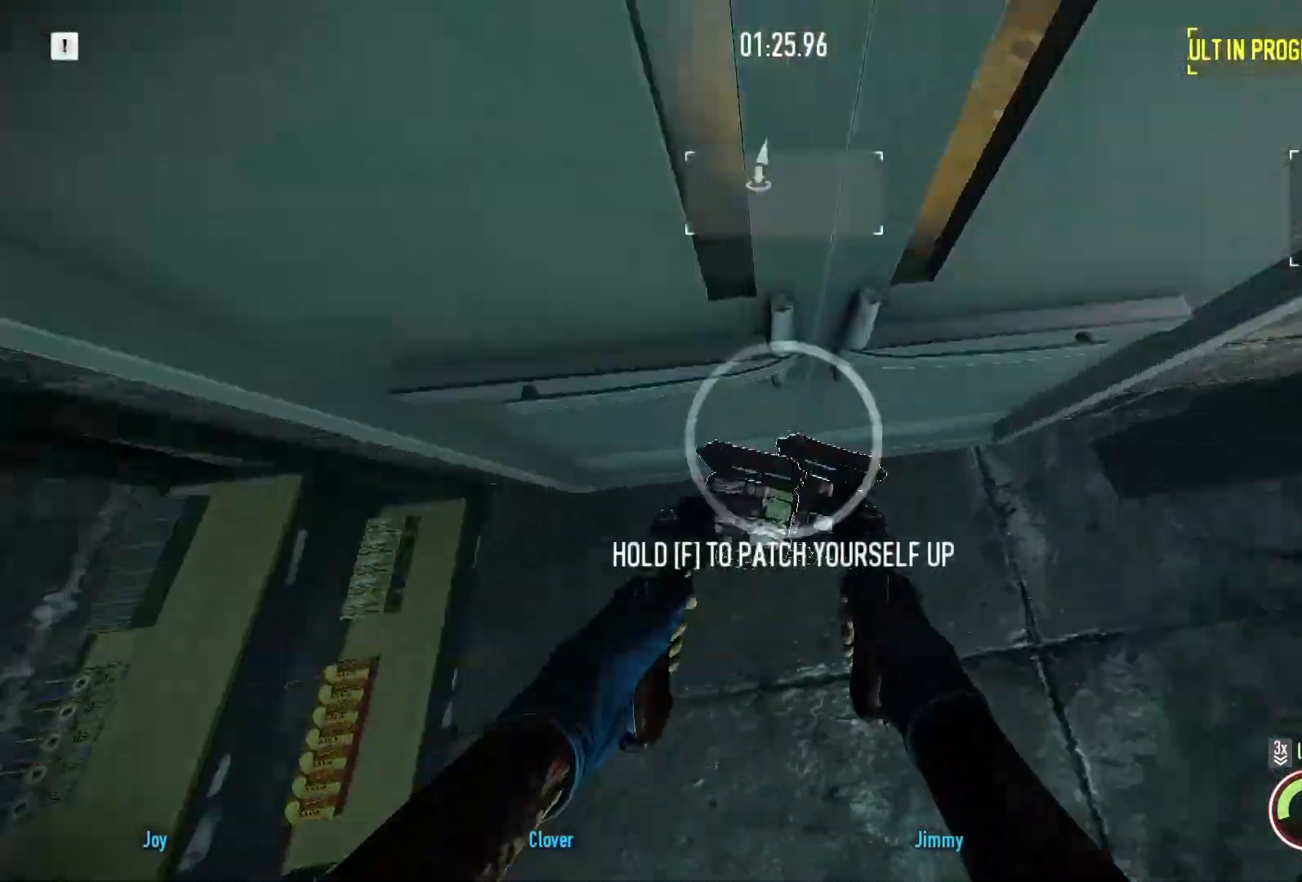
{"keys": ["w"], "mouse": [], "events": [[133, "a", "down"], [167, "a", "up"], [233, "mouse_left", "down"], [333, "mouse_left", "up"], [400, "mouse_left", "down"], [500, "mouse_left", "up"]]}
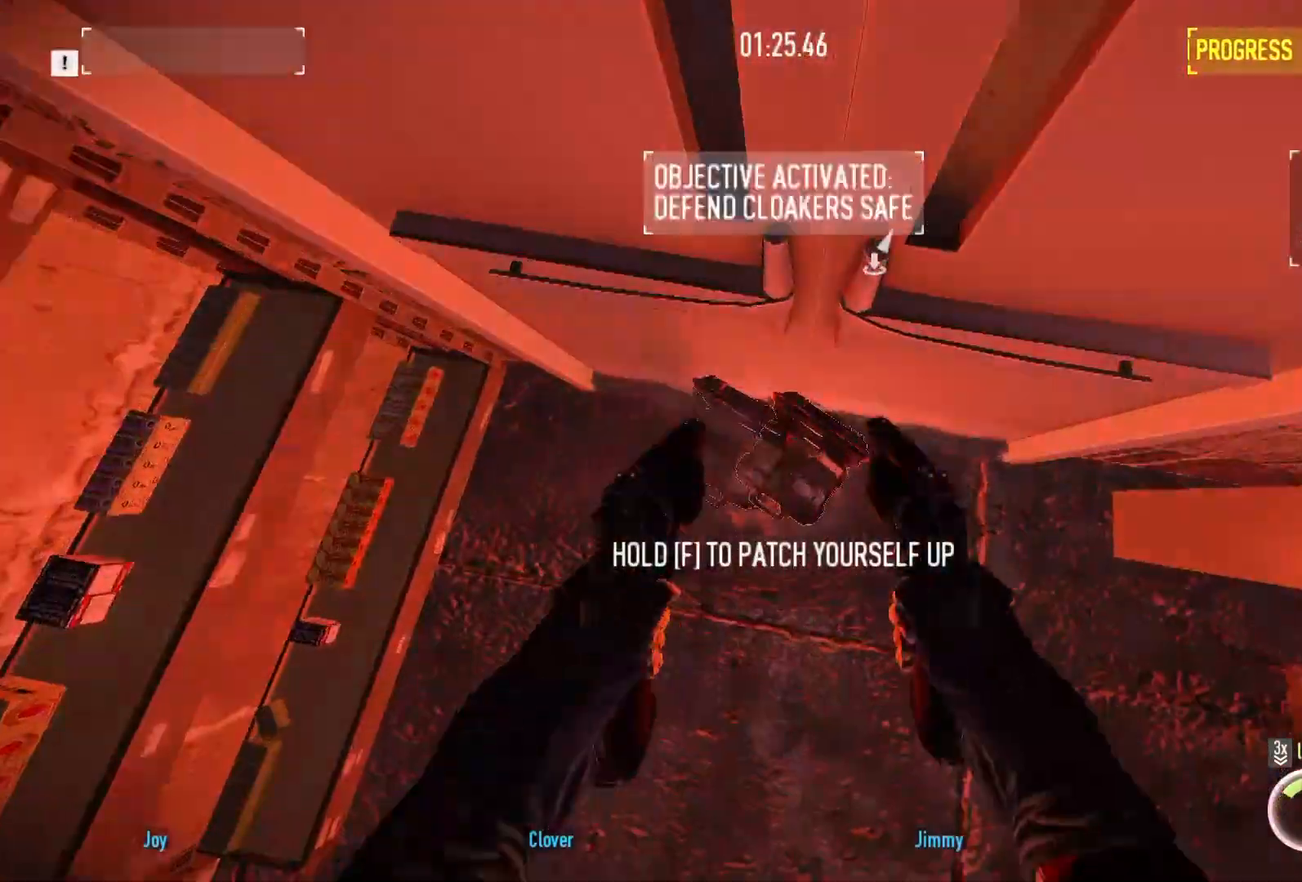
{"keys": ["w"], "mouse": [], "events": []}
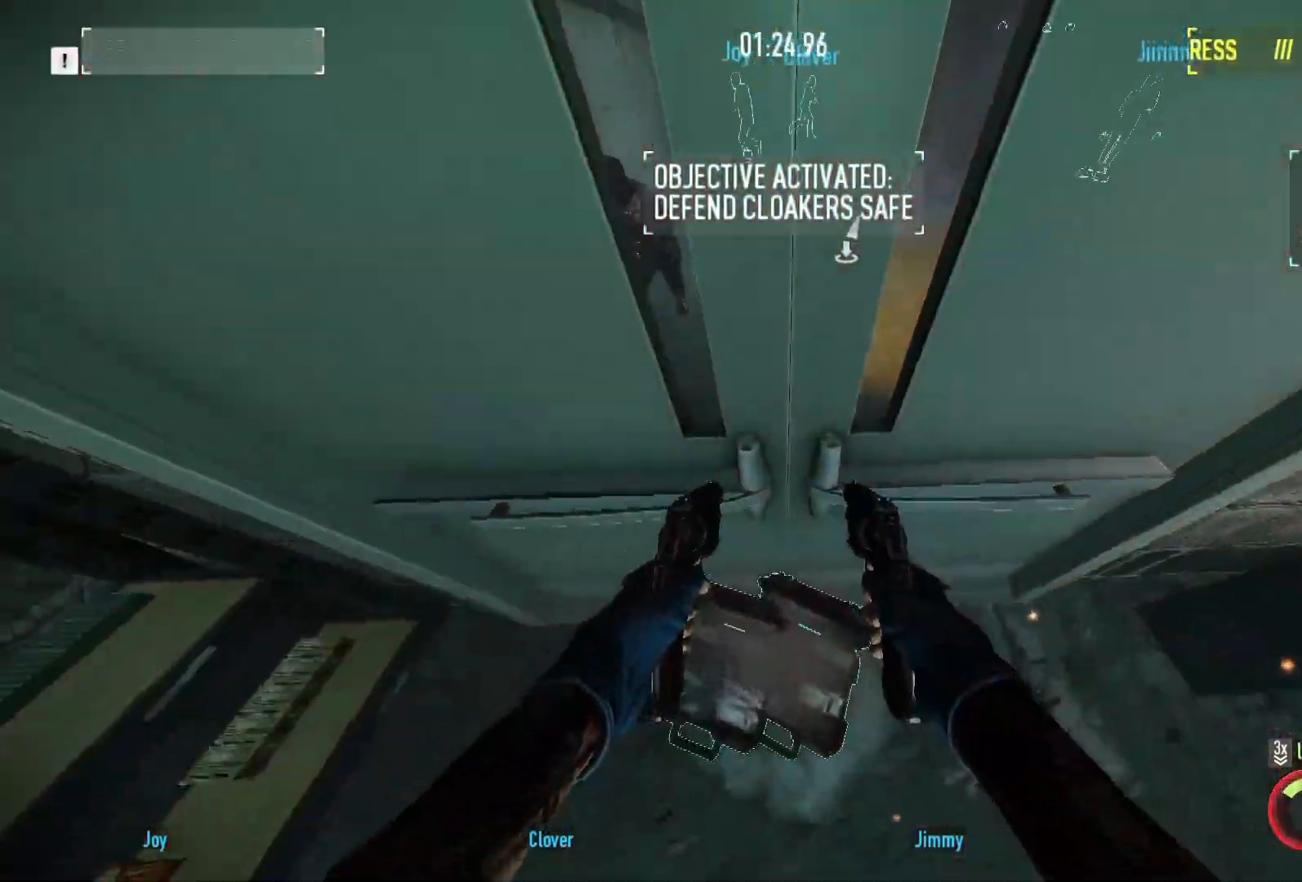
{"keys": ["shift", "w"], "mouse": ["left"], "events": [[300, "a", "down"], [333, "shift", "down"], [467, "a", "up"], [500, "mouse_left", "down"]]}
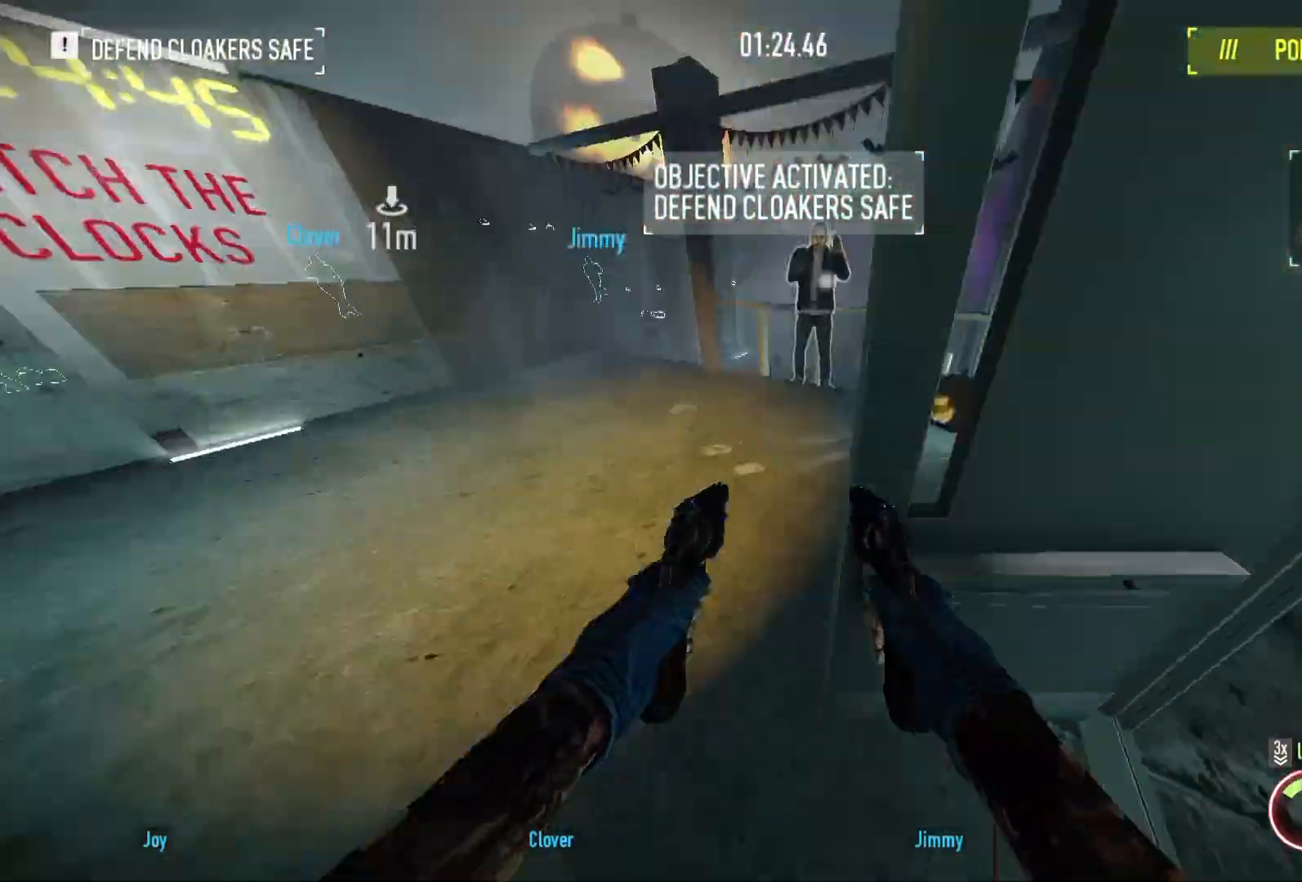
{"keys": ["shift", "w"], "mouse": []}
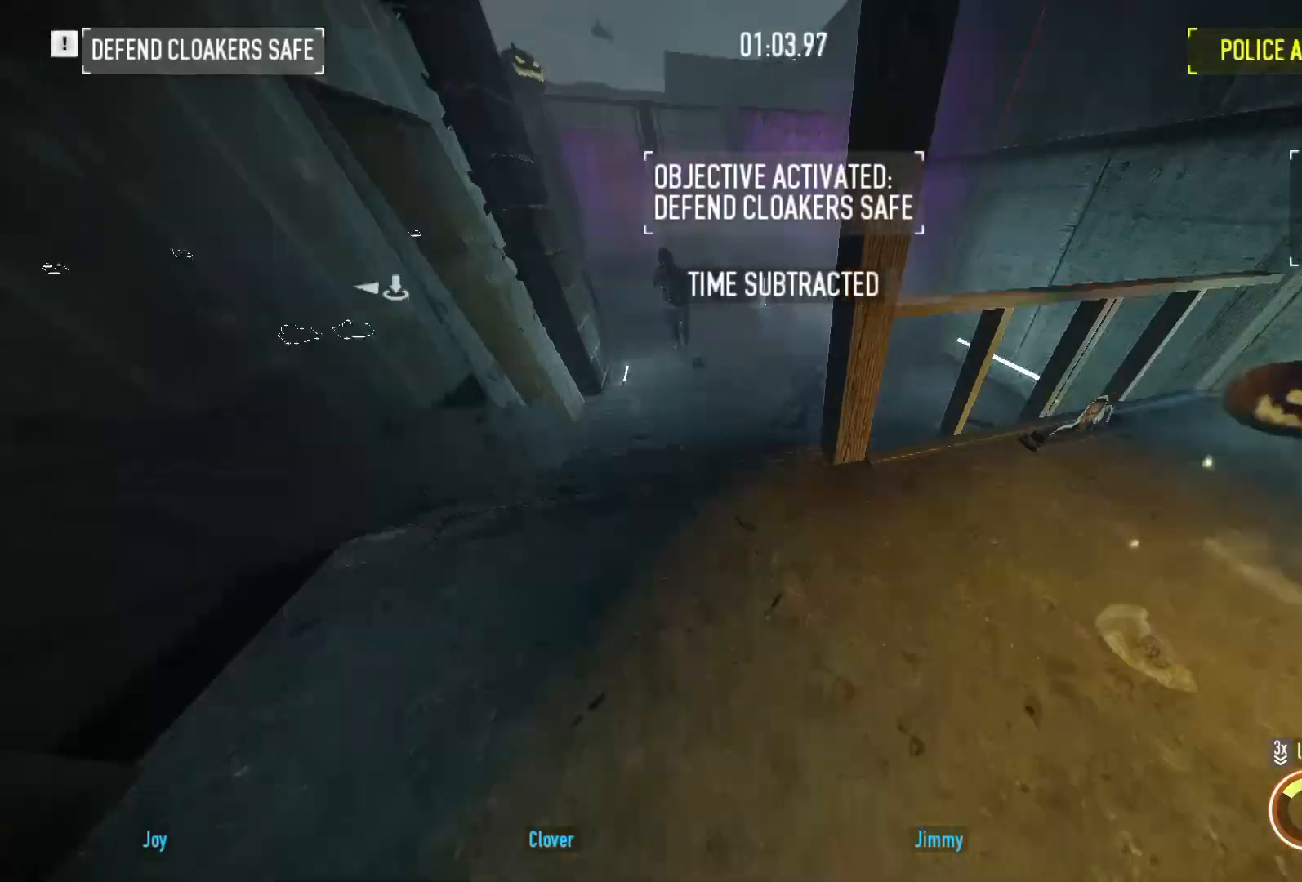
{"keys": ["shift", "w"], "mouse": [], "events": []}
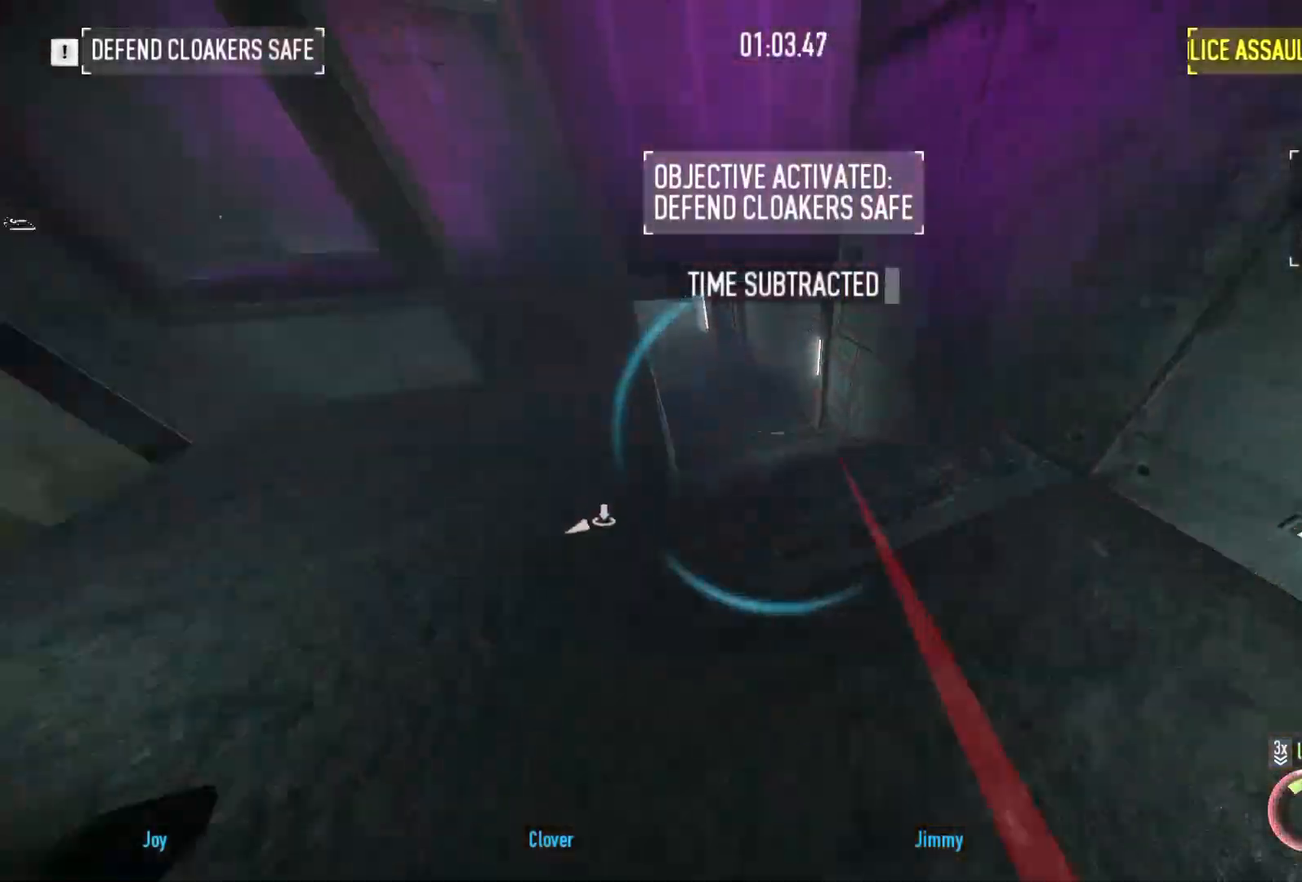
{"keys": ["shift", "w"], "mouse": [], "events": [[134, "ctrl", "down"], [167, "shift", "up"], [267, "ctrl", "up"], [467, "shift", "down"]]}
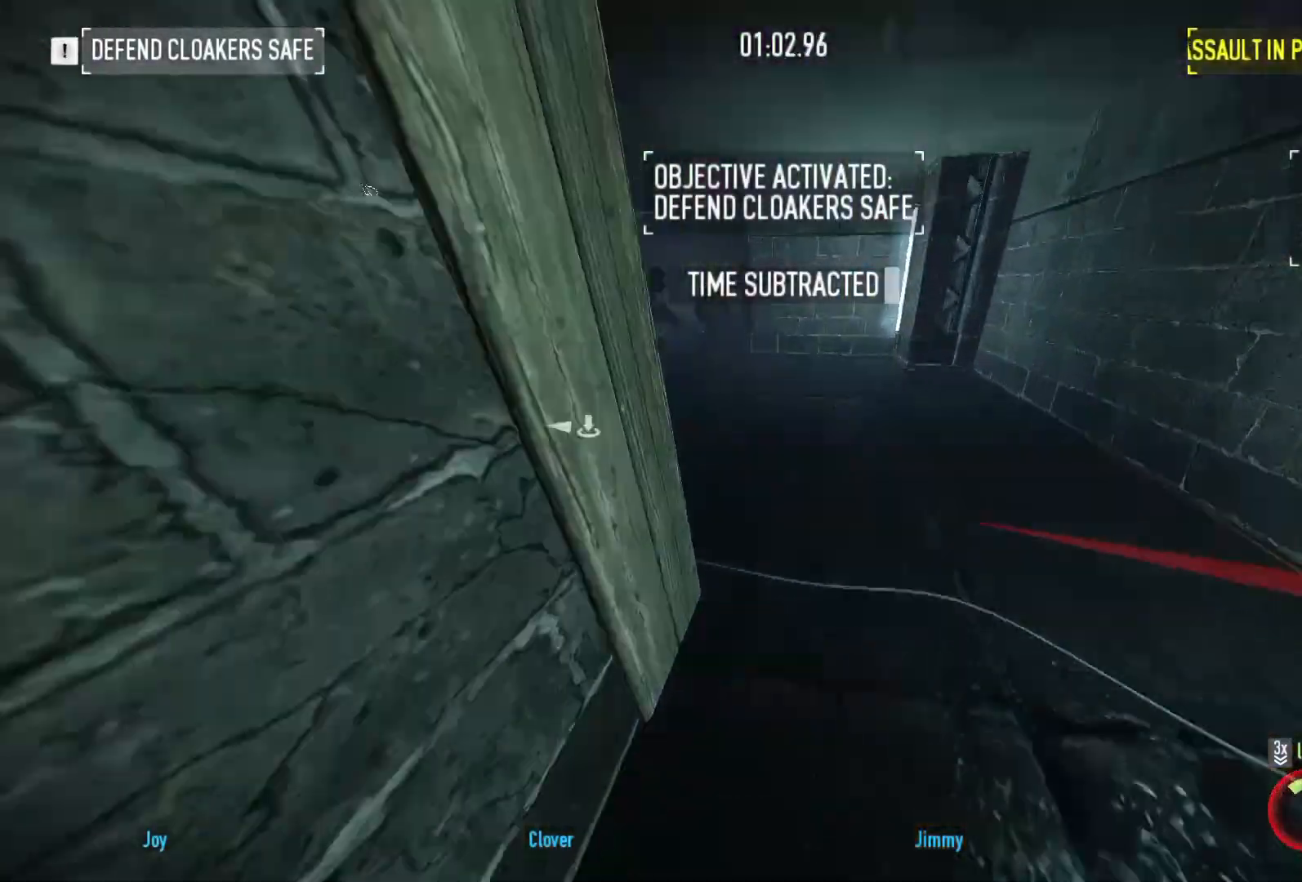
{"keys": ["shift", "w"], "mouse": [], "events": []}
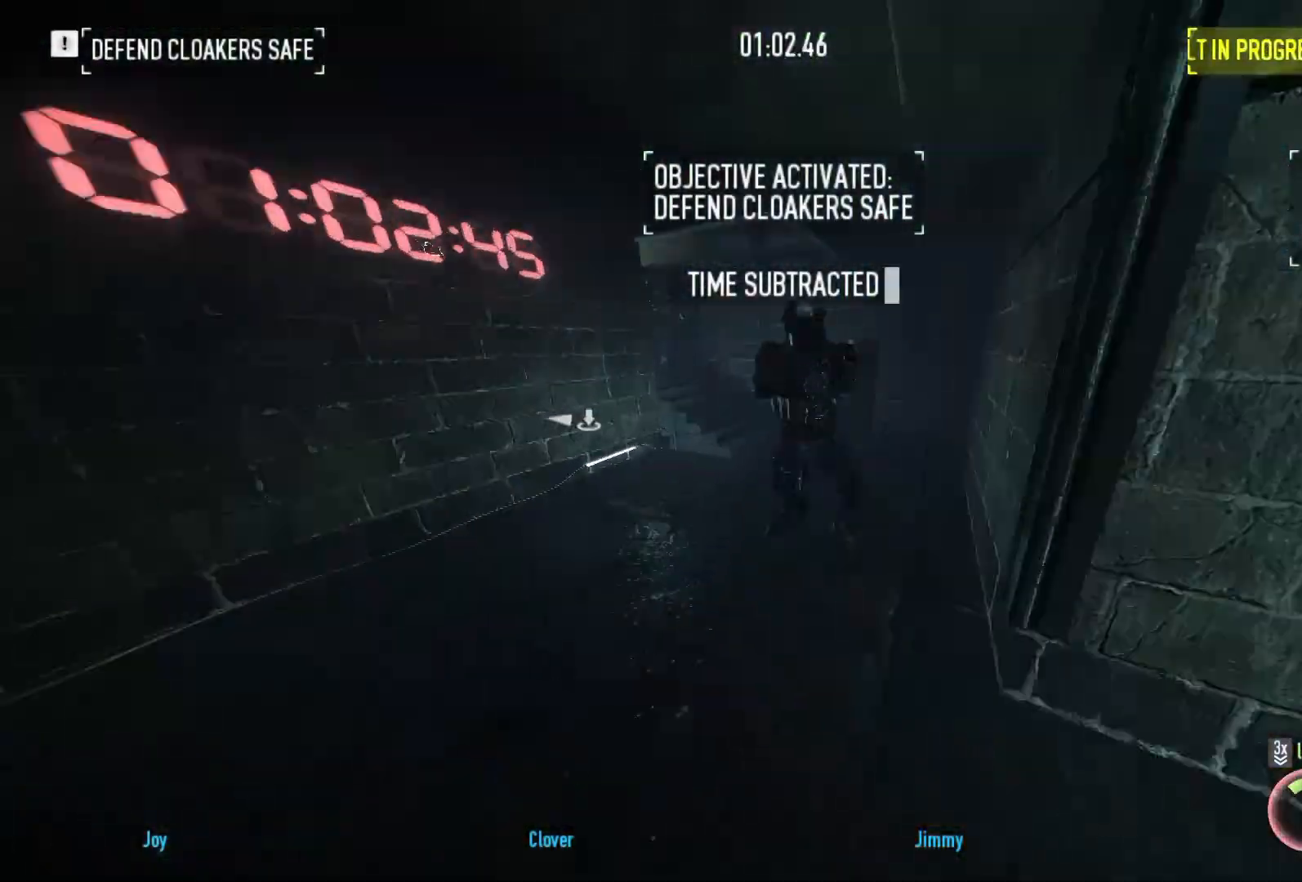
{"keys": ["shift", "w"], "mouse": [], "events": []}
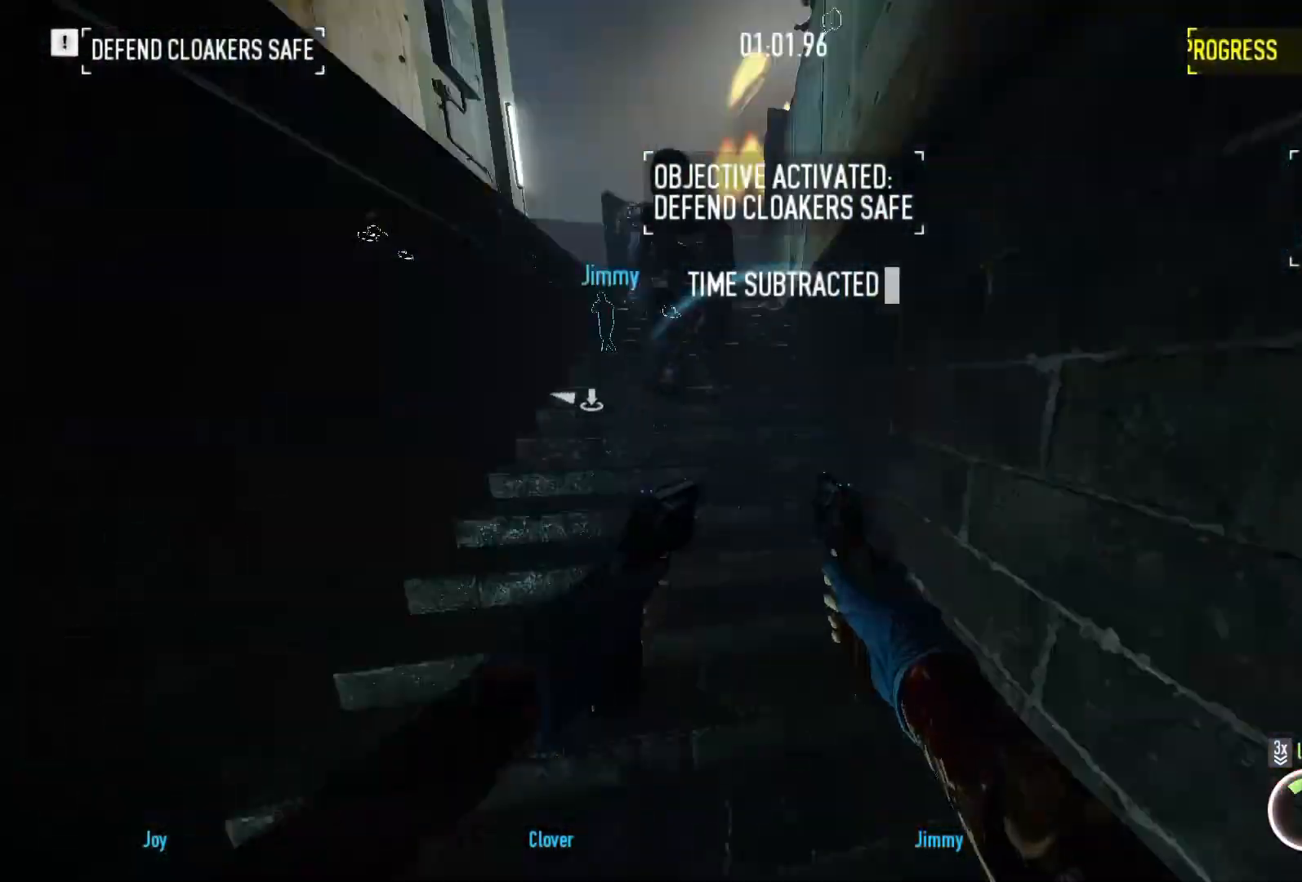
{"keys": ["s"], "mouse": ["left"], "events": [[33, "a", "down"], [67, "mouse_left", "down"], [100, "a", "up"], [167, "mouse_left", "up"], [200, "mouse_left", "down"], [300, "a", "down"], [300, "mouse_left", "up"], [300, "shift", "up"], [333, "w", "up"], [400, "s", "down"], [434, "mouse_left", "down"], [500, "a", "up"]]}
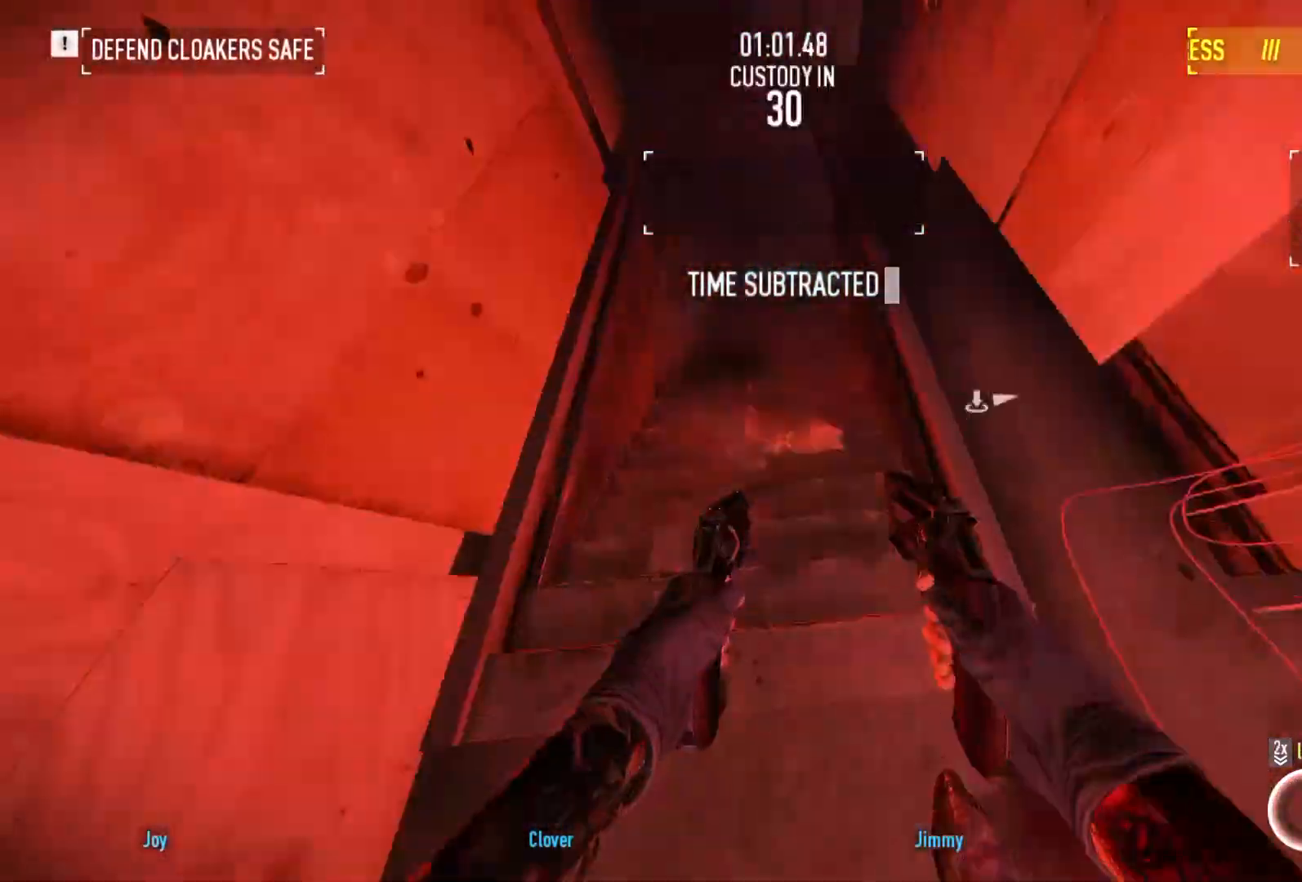
{"keys": ["d", "s"], "mouse": [], "events": [[34, "mouse_left", "up"], [67, "mouse_left", "down"], [200, "mouse_left", "up"], [334, "d", "down"], [367, "mouse_left", "down"], [434, "mouse_left", "up"]]}
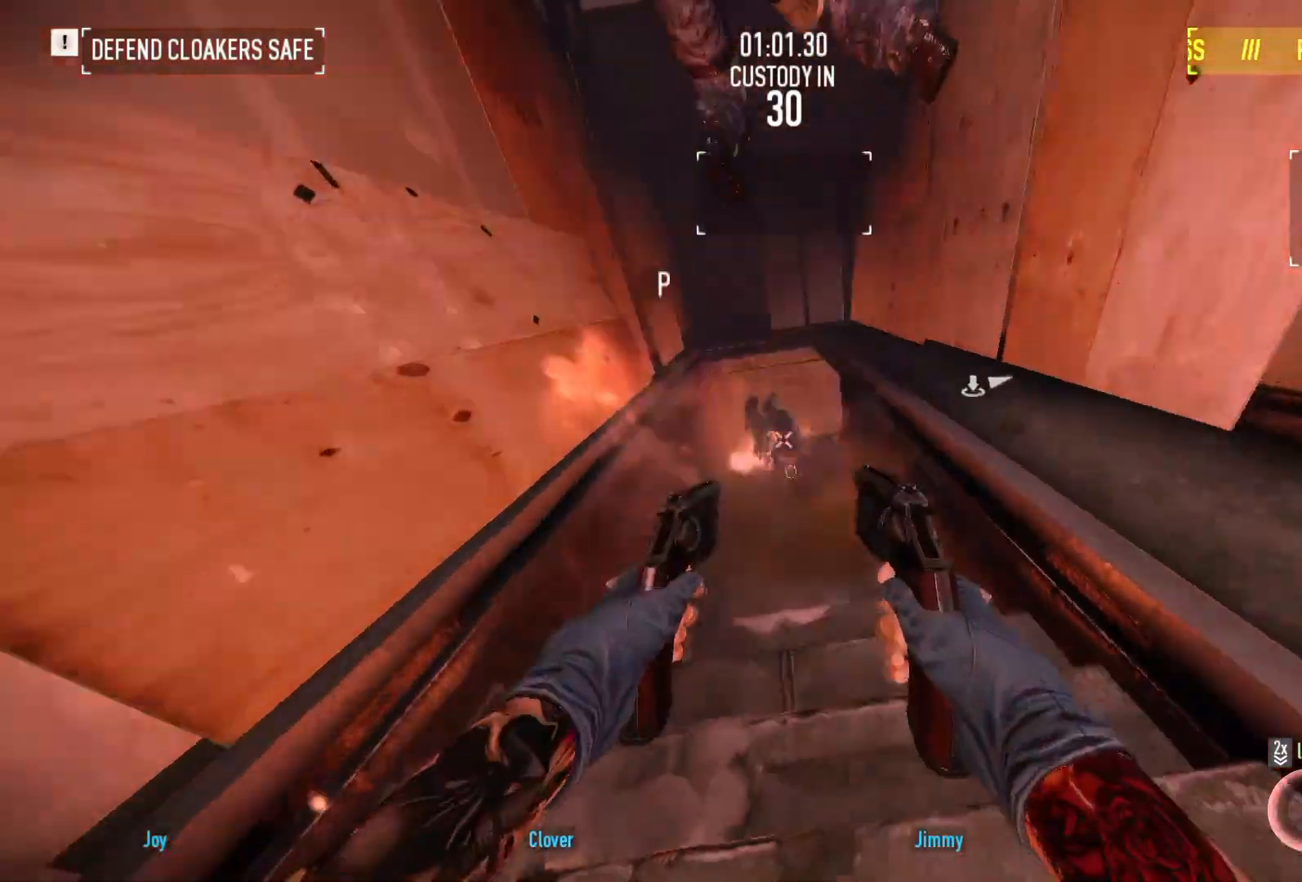
{"keys": ["shift", "w"], "mouse": [], "events": [[100, "s", "up"], [133, "space", "down"], [233, "w", "down"], [267, "shift", "down"], [267, "space", "up"], [333, "d", "up"], [400, "r", "down"], [500, "r", "up"]]}
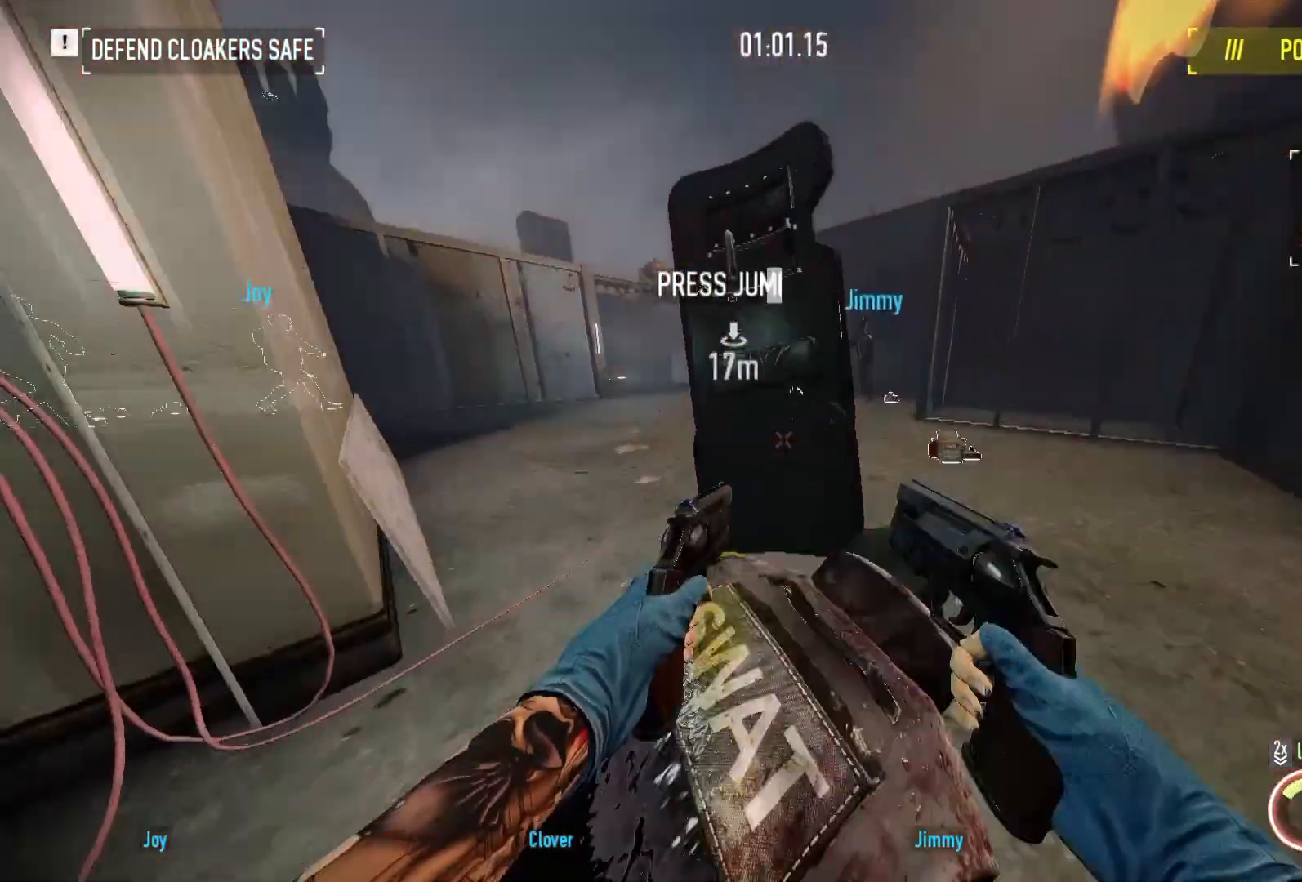
{"keys": ["shift", "w"], "mouse": [], "events": []}